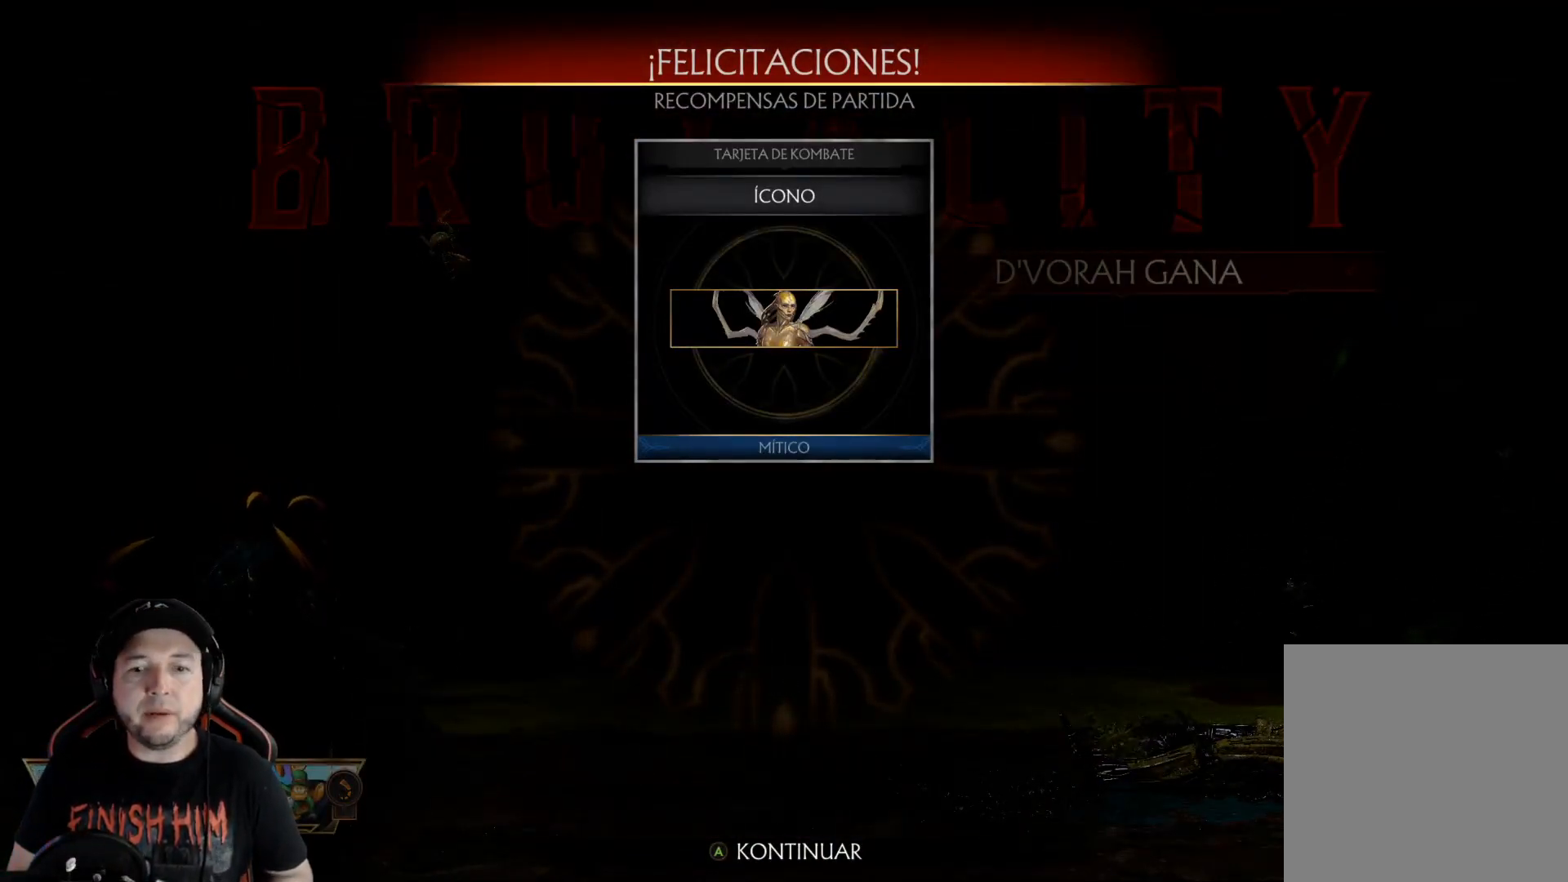
Gameplay with a controller (Xbox layout); each line is a JSON object with the inputs held at the frame after it. "events" lists button and stick changes between this image and that frame as [ms after this image, input, new state], when the widget could be followed in between. Not read: L3 R3 SHARE.
{"buttons": [], "left_stick": "center", "right_stick": "center", "events": [[67, "A", "down"], [134, "A", "up"]]}
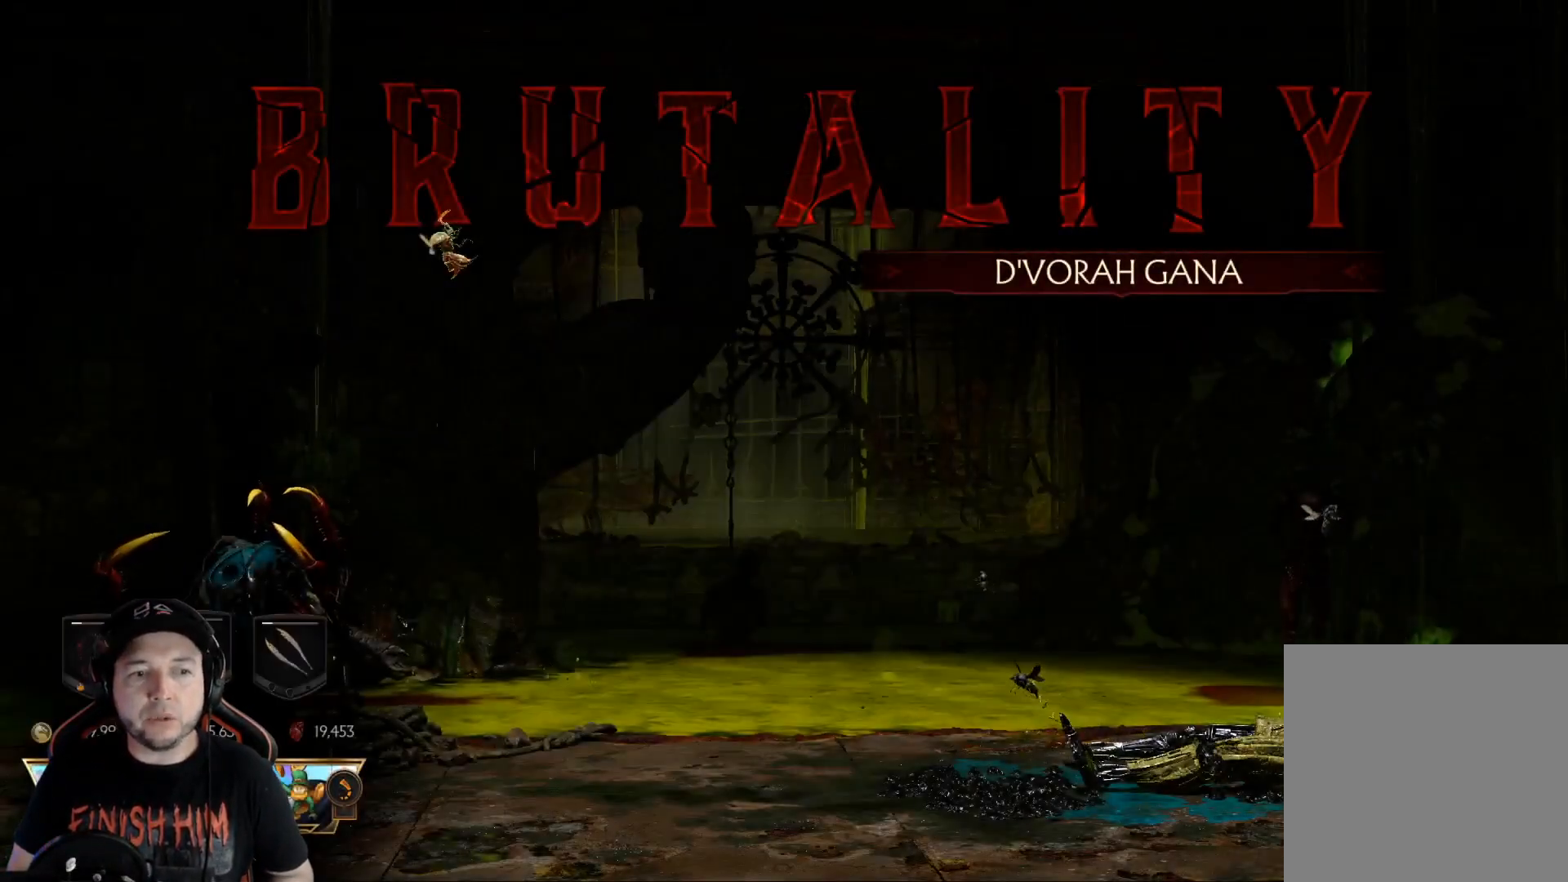
{"buttons": [], "left_stick": "center", "right_stick": "center", "events": []}
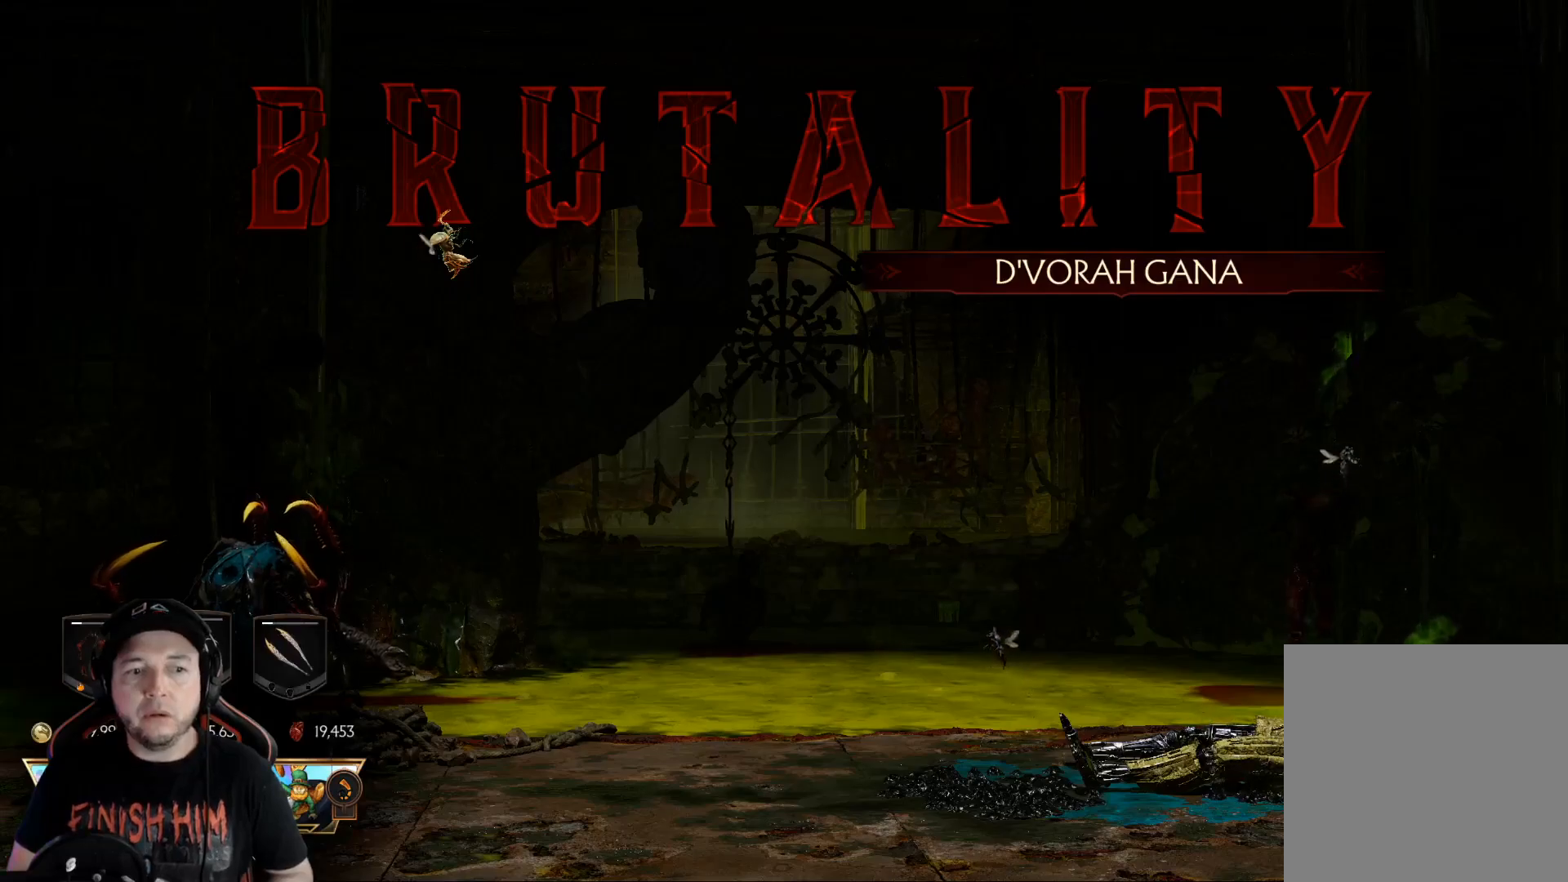
{"buttons": [], "left_stick": "center", "right_stick": "center", "events": [[268, "L2", "down"], [385, "L2", "up"]]}
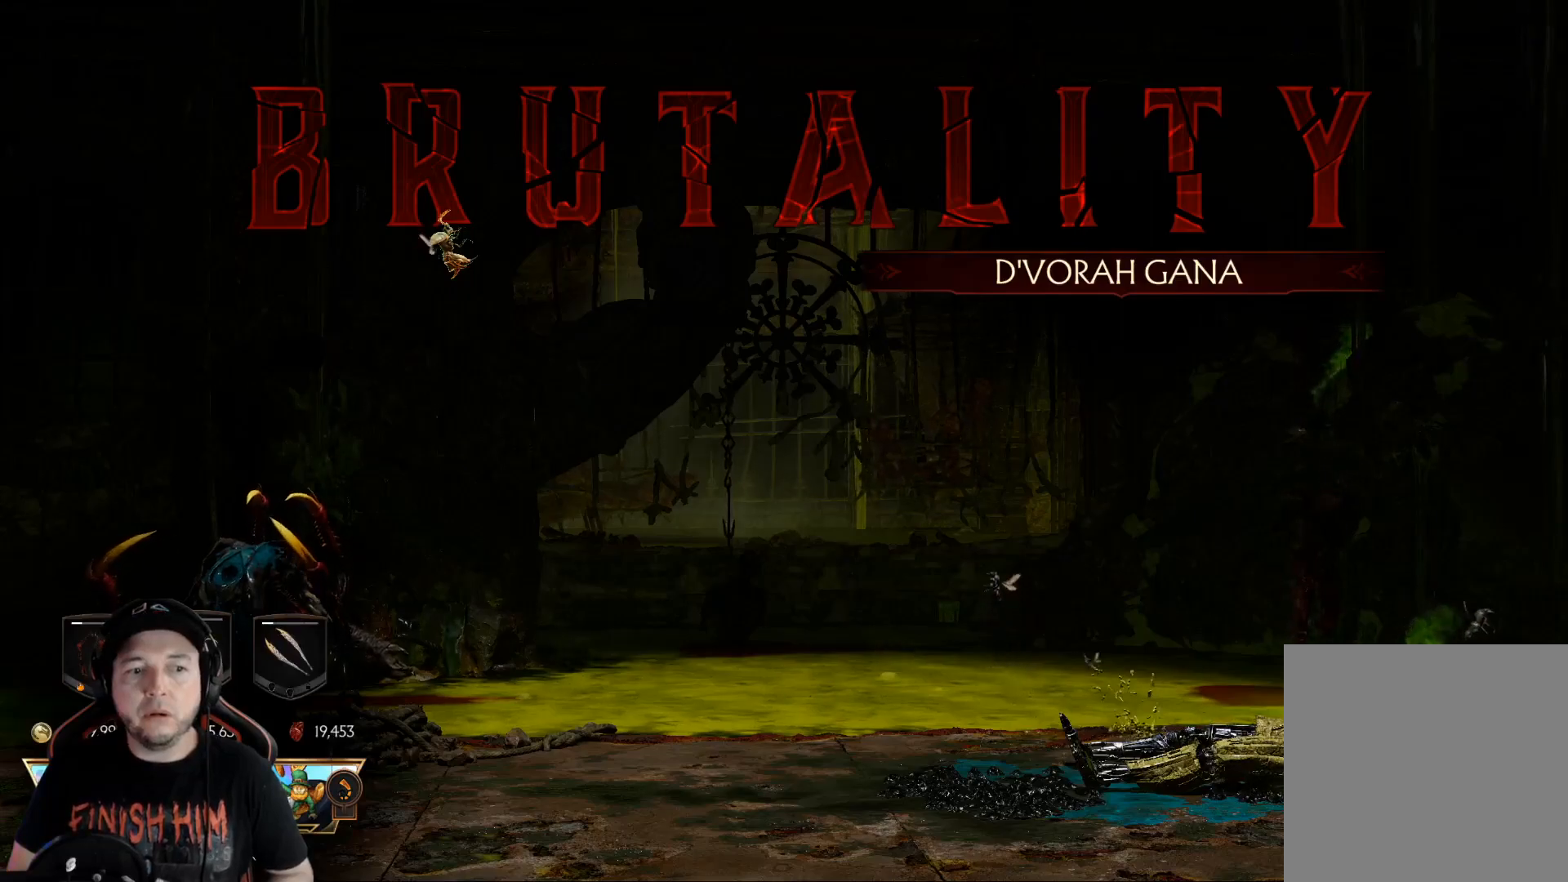
{"buttons": ["A"], "left_stick": "center", "right_stick": "center", "events": [[451, "A", "down"]]}
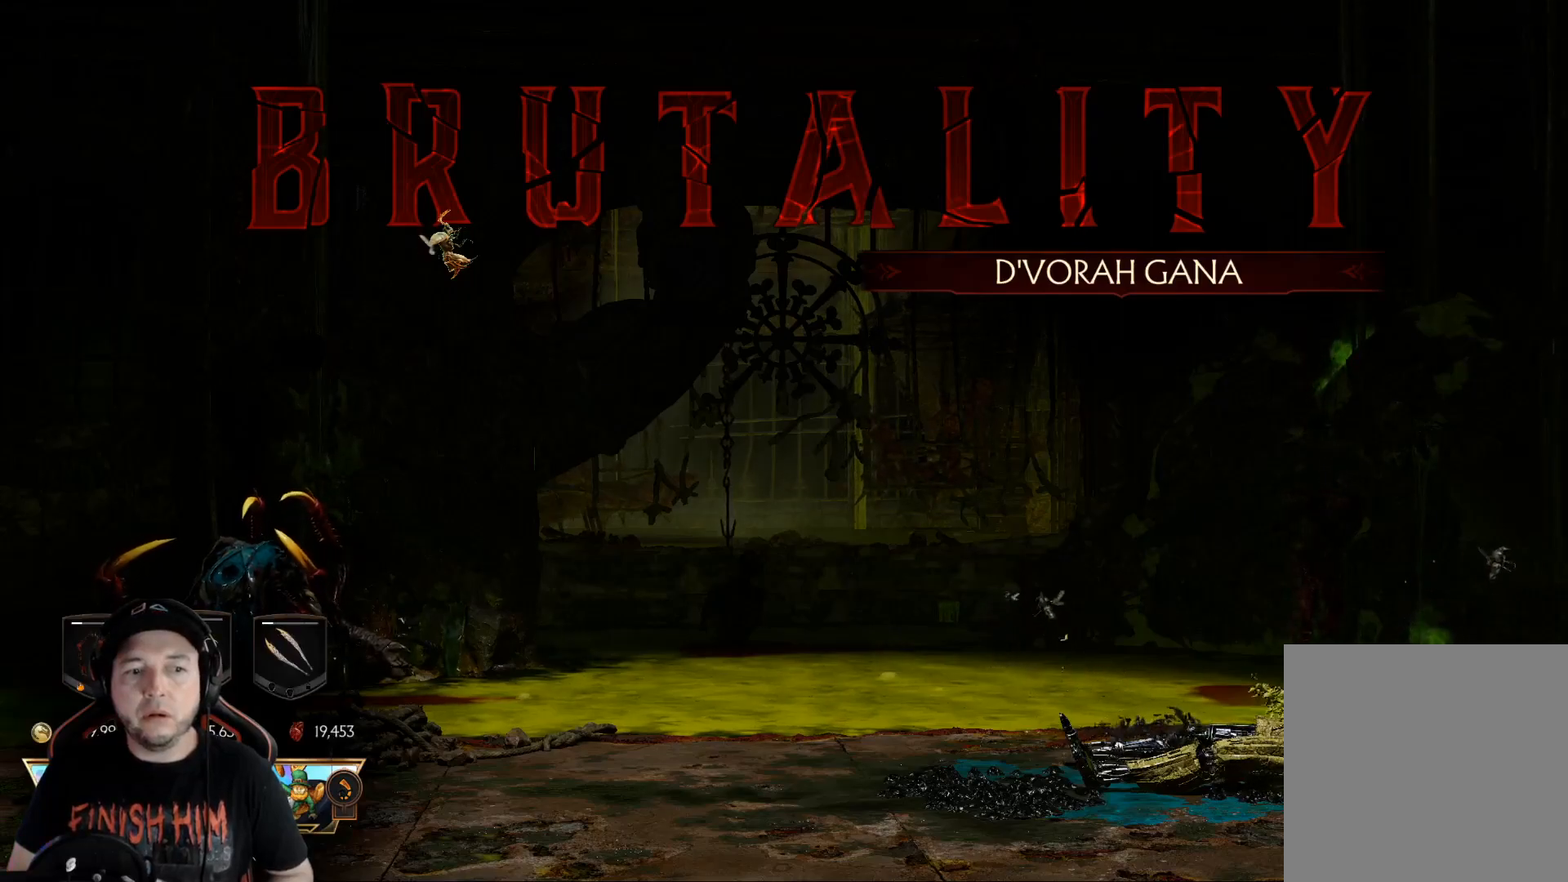
{"buttons": [], "left_stick": "center", "right_stick": "center", "events": [[17, "A", "up"]]}
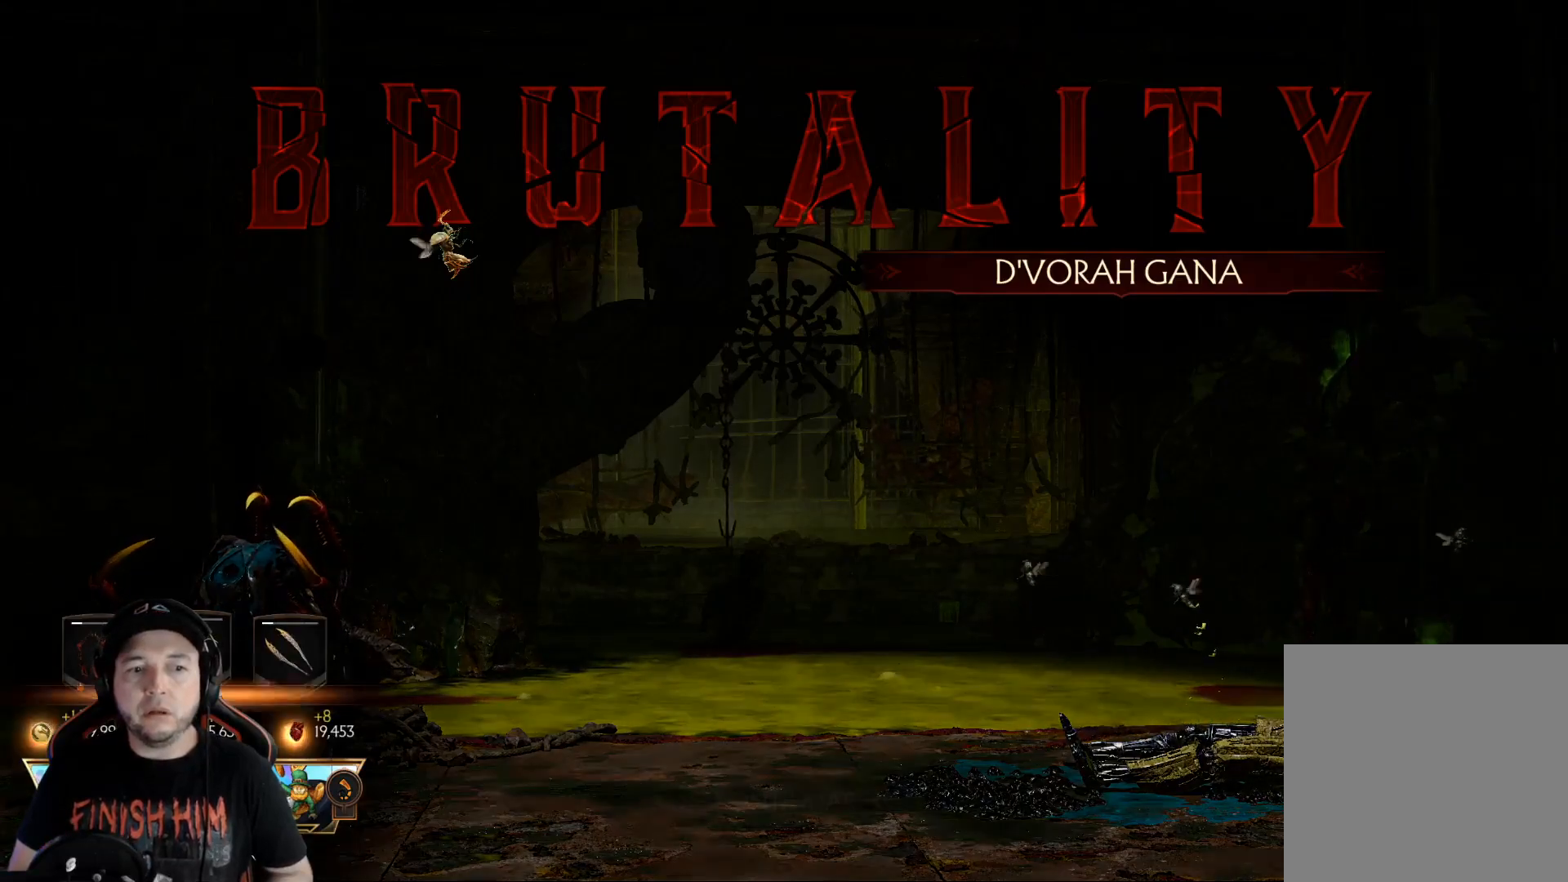
{"buttons": [], "left_stick": "center", "right_stick": "center", "events": []}
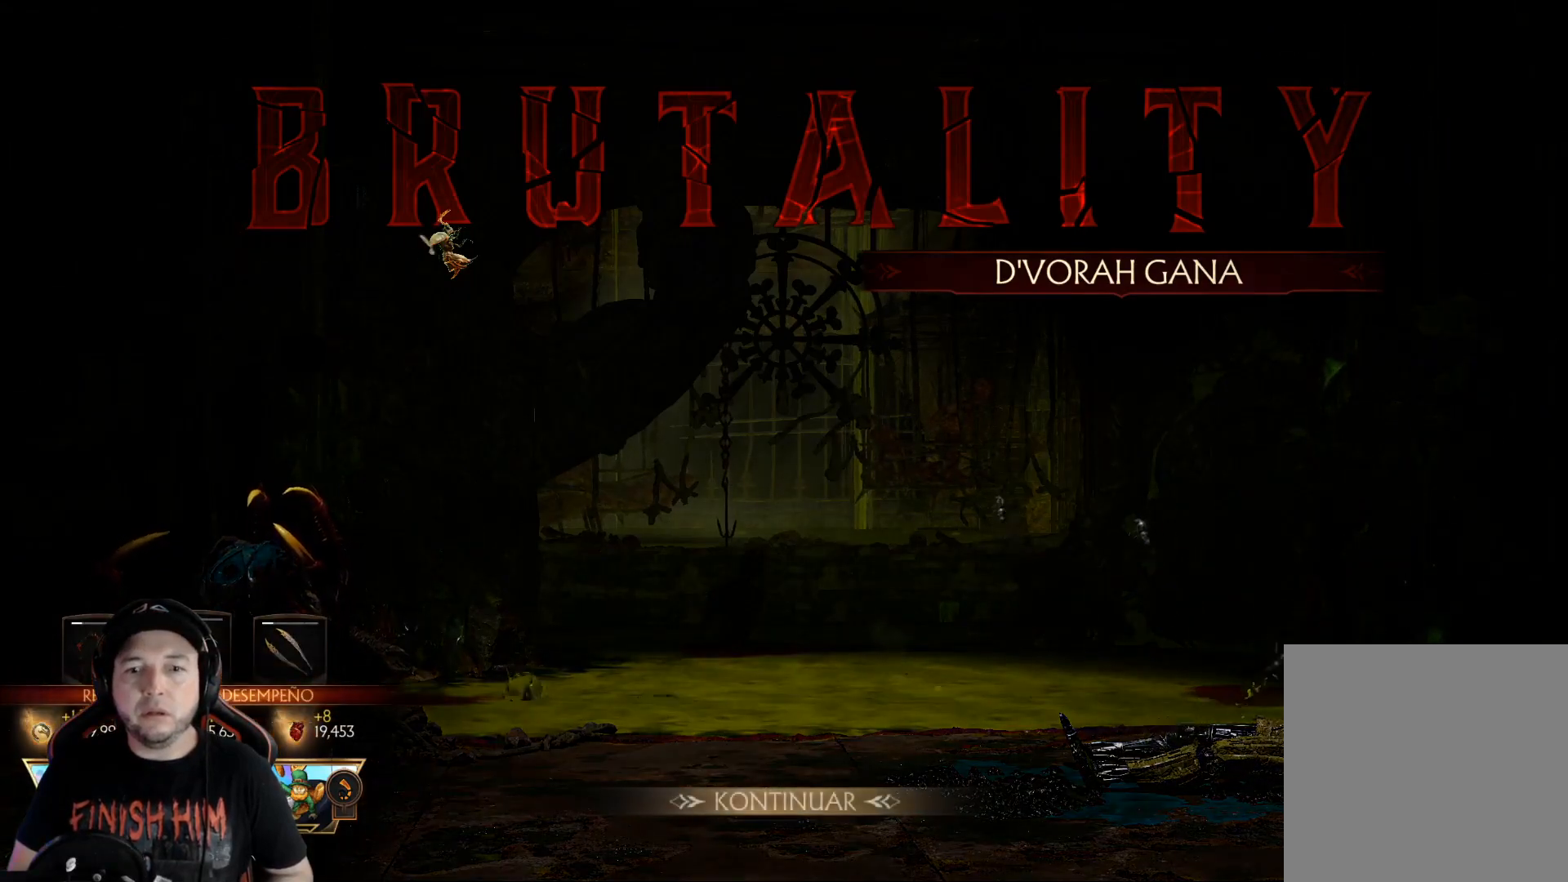
{"buttons": [], "left_stick": "center", "right_stick": "center", "events": [[184, "A", "down"], [284, "A", "up"]]}